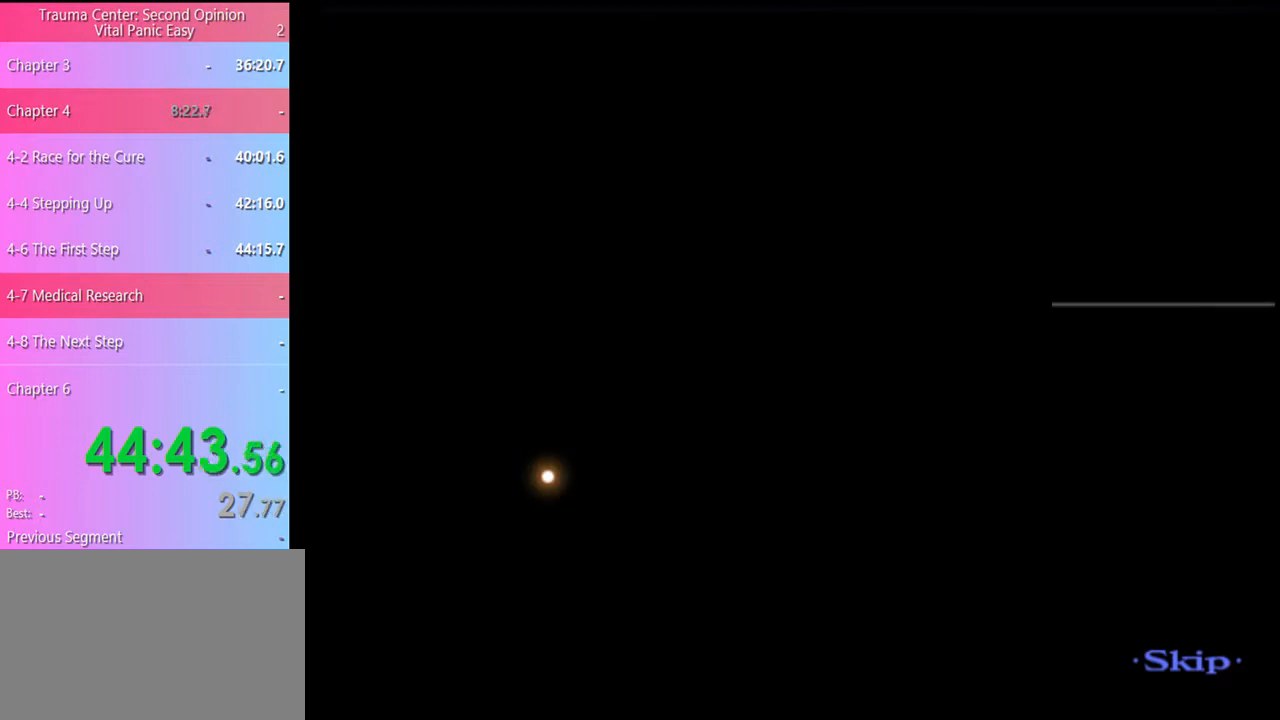
Gameplay with keyboard and mouse; each line is a JSON object with the keys and mouse buttons held at the frame after it. "events" lists presses ("down") and releases ("up") of "a", "alt", "c", "d", "e", "f", "q", "r", "s", "shift", "space", "v", "w", "mouse_left", "mouse_wheel", "mouse_right", "mouse_mb4" and "mouse_mb5" between this image and that frame as [ms after this image, input, new state], when the widget could be followed in between. "mouse_left", "mouse_wheel", "mouse_right", "mouse_mb4", "mouse_mb5" = the "left", "wheel", "right", "mb4", "mb5" buttons of the "mouse" list. No other keys are recorded. "wheel" means that the mouse wheel is clicked or scrolled. Mouse movement is not recorded.
{"keys": ["a", "w"], "mouse": [], "events": []}
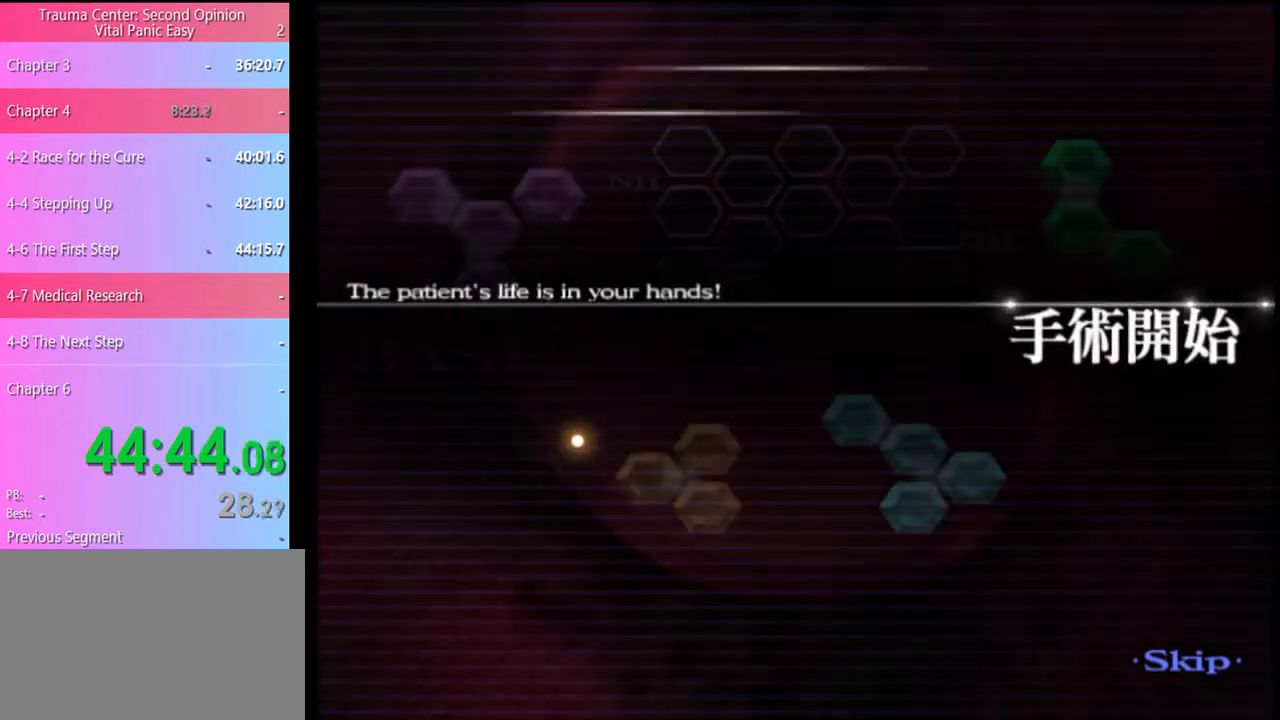
{"keys": ["a", "w"], "mouse": [], "events": []}
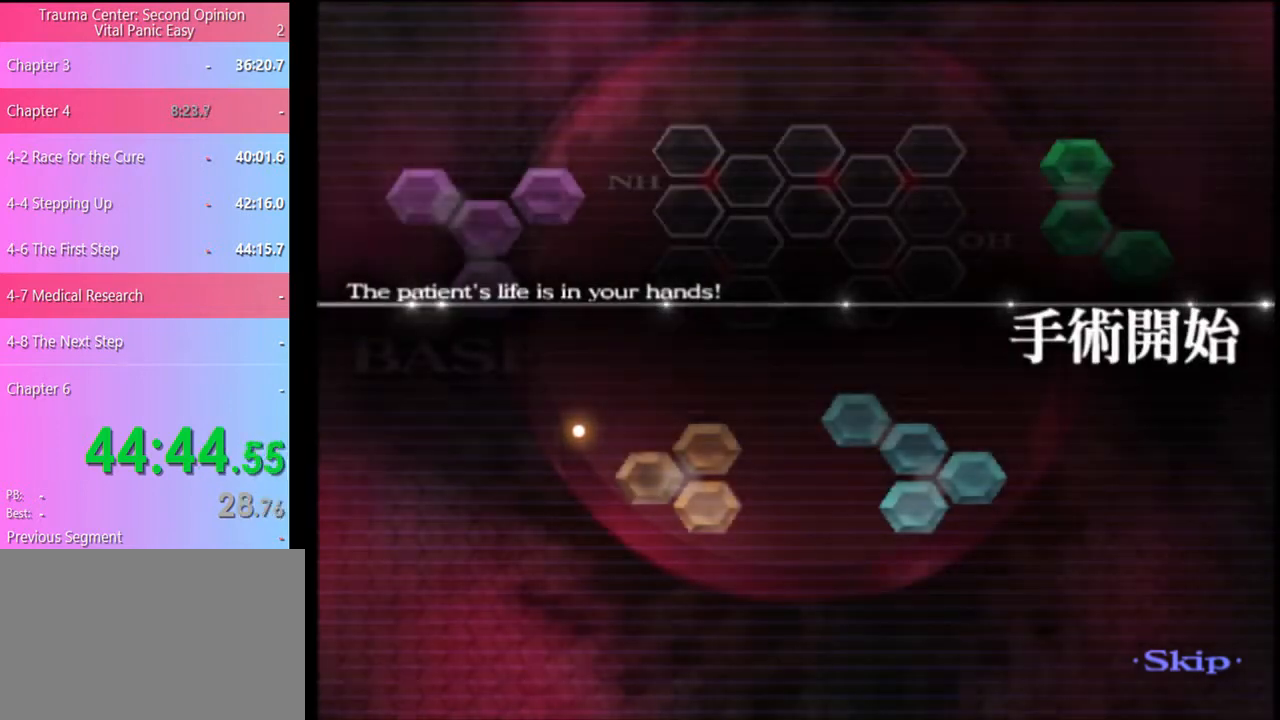
{"keys": ["a", "w"], "mouse": [], "events": []}
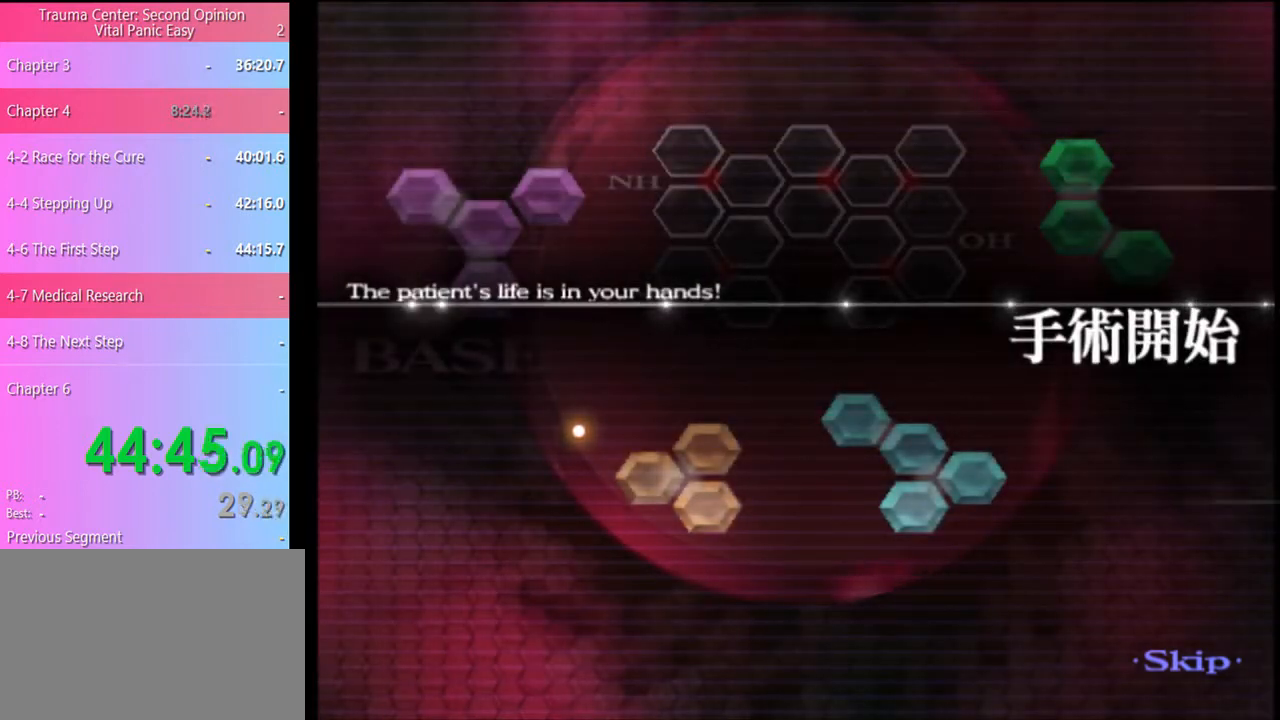
{"keys": ["a", "w"], "mouse": [], "events": []}
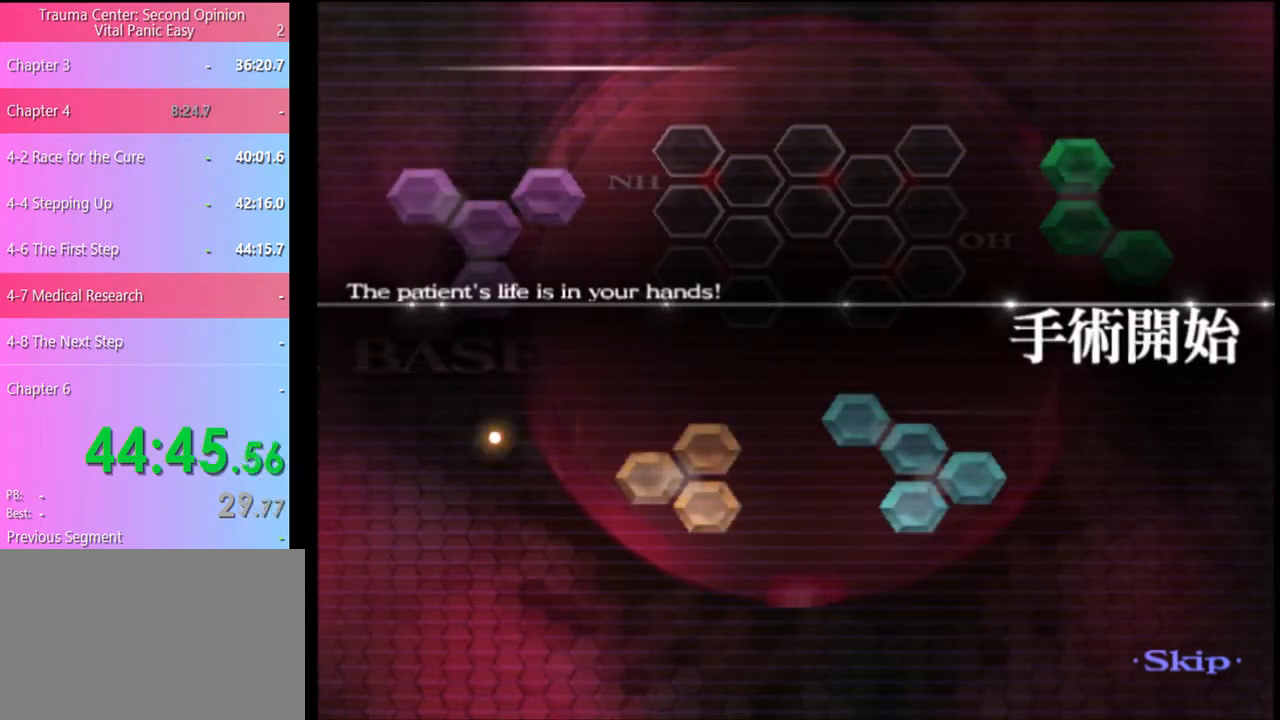
{"keys": ["a", "w"], "mouse": [], "events": []}
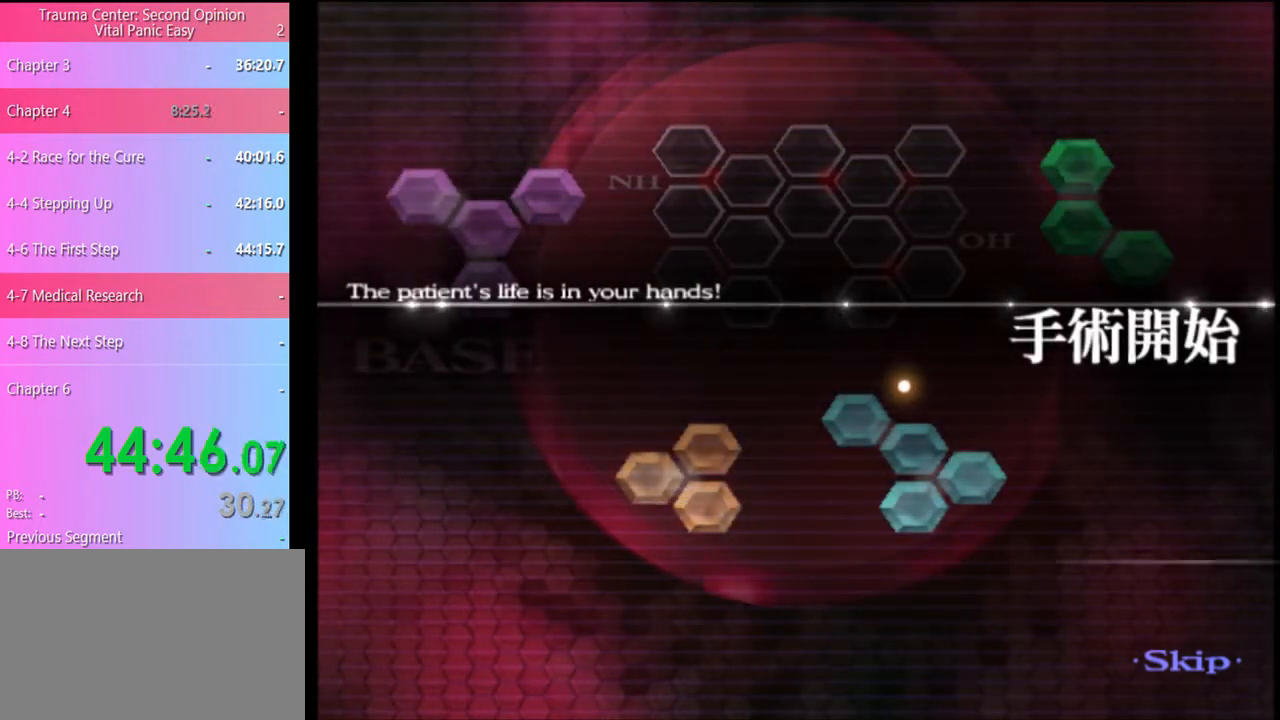
{"keys": ["a", "w"], "mouse": [], "events": []}
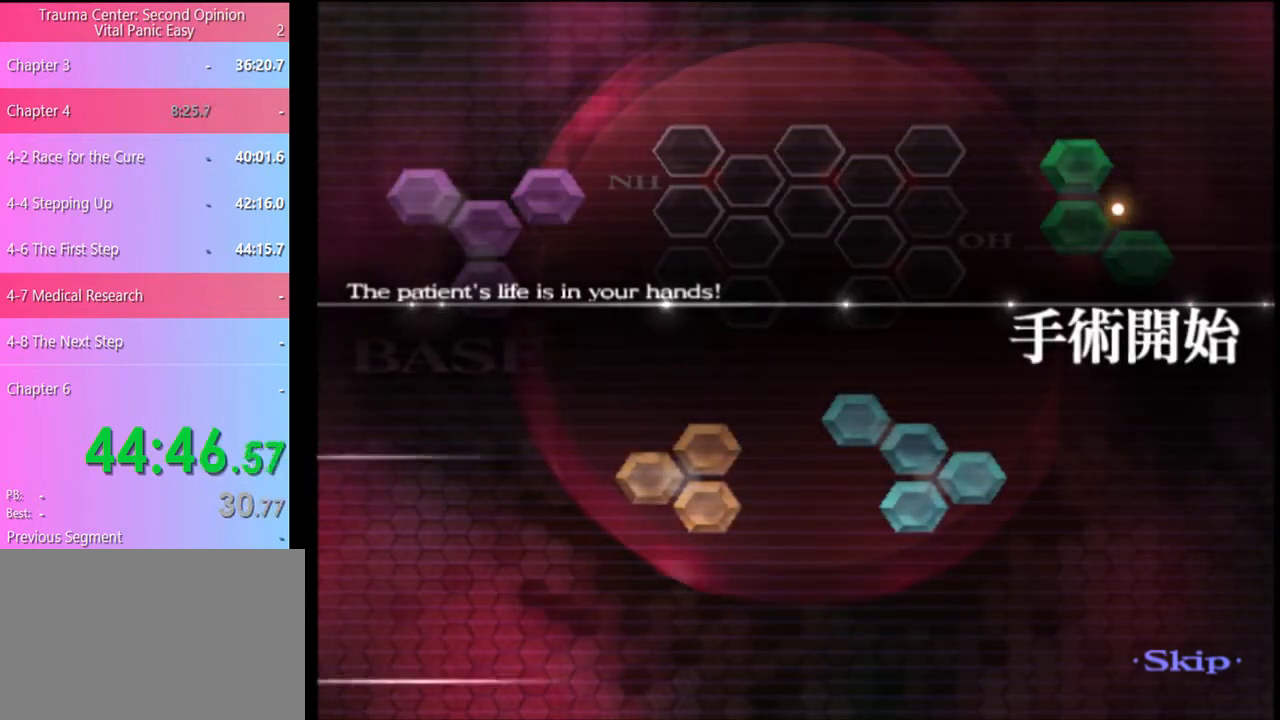
{"keys": ["a", "w"], "mouse": ["left", "right"], "events": [[267, "mouse_right", "down"], [300, "mouse_left", "down"]]}
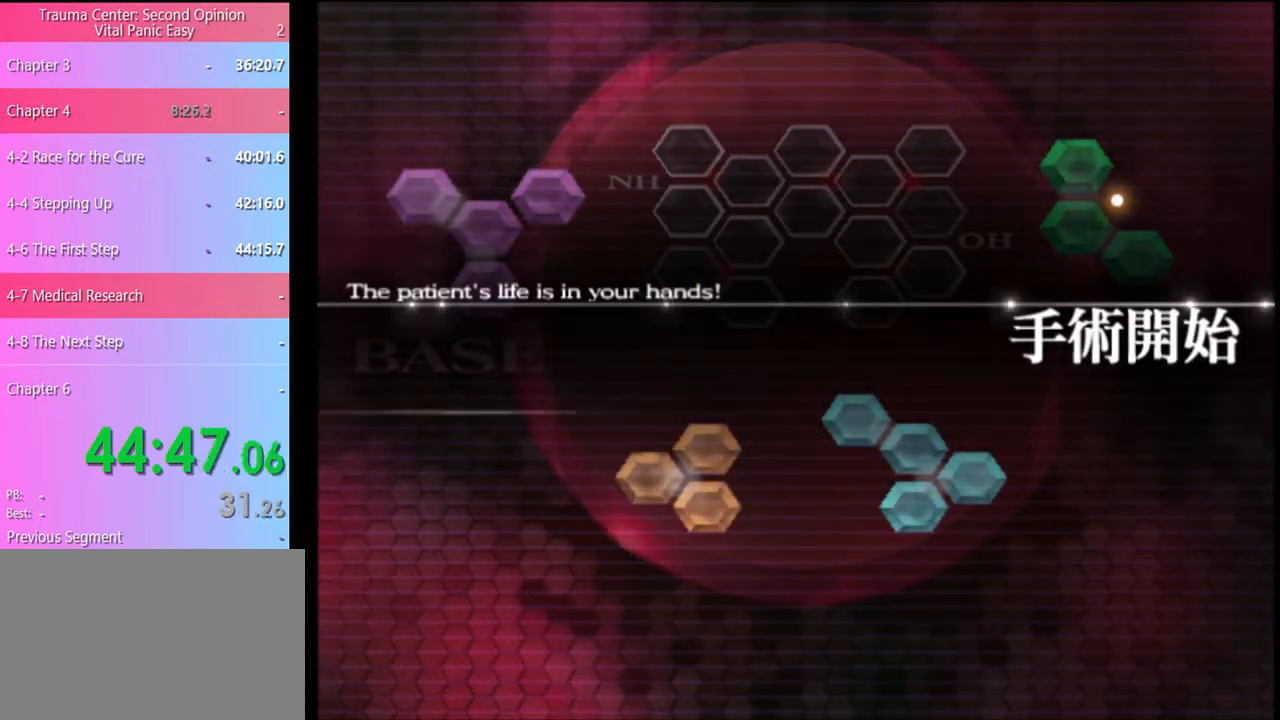
{"keys": ["a", "w"], "mouse": ["left", "right"], "events": [[300, "mouse_left", "up"], [300, "mouse_right", "up"], [500, "mouse_left", "down"], [500, "mouse_right", "down"]]}
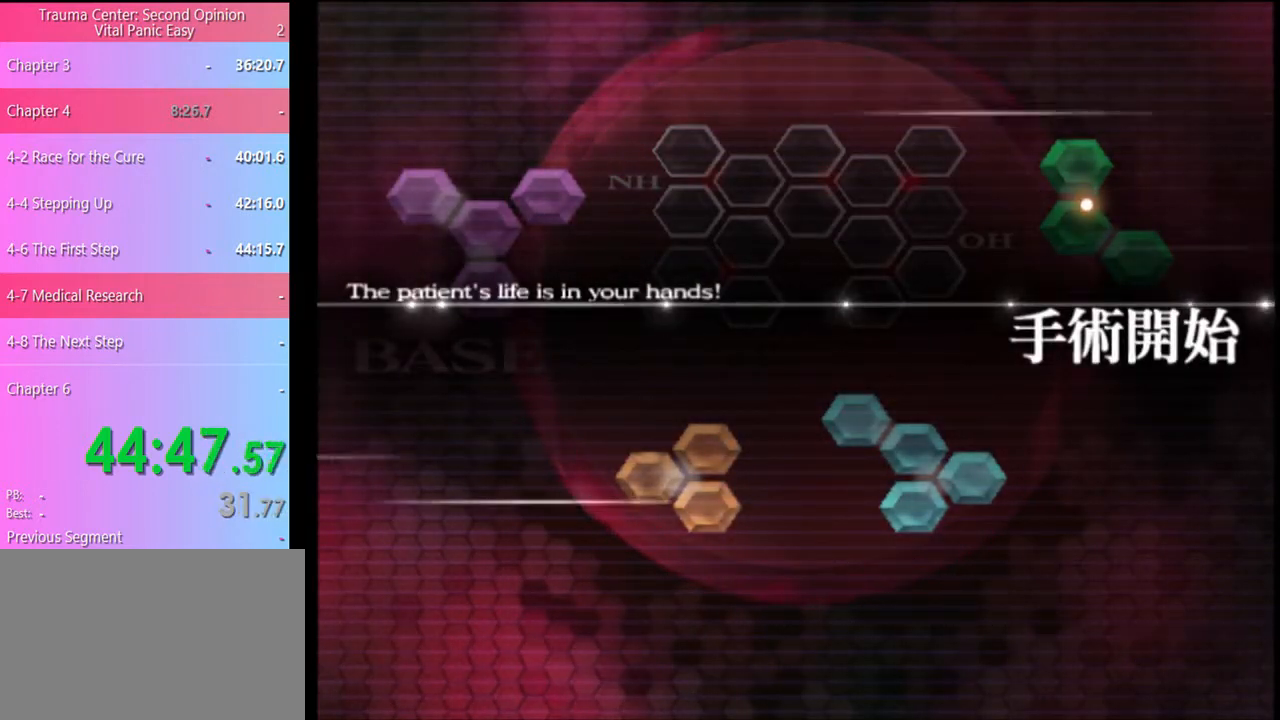
{"keys": ["a", "w"], "mouse": ["left", "right"], "events": []}
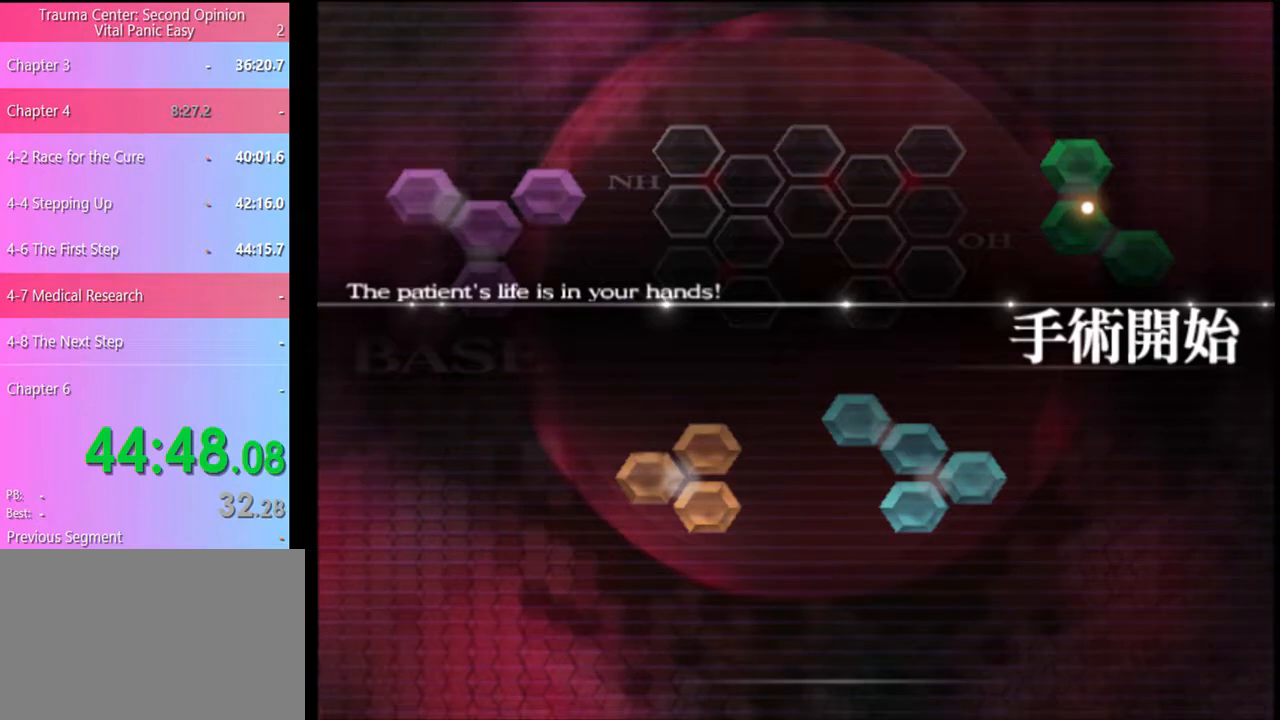
{"keys": ["a", "w"], "mouse": ["left", "right"], "events": []}
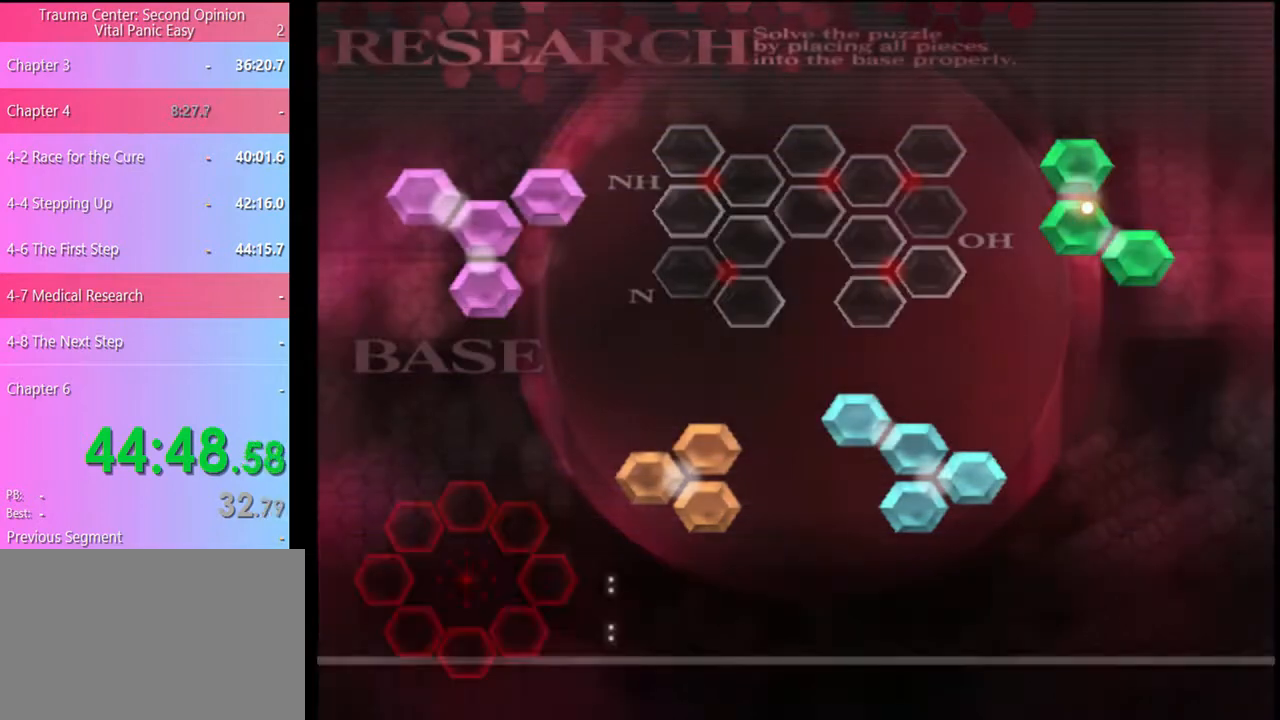
{"keys": ["q", "w"], "mouse": ["left", "right"], "events": [[367, "a", "up"], [467, "q", "down"]]}
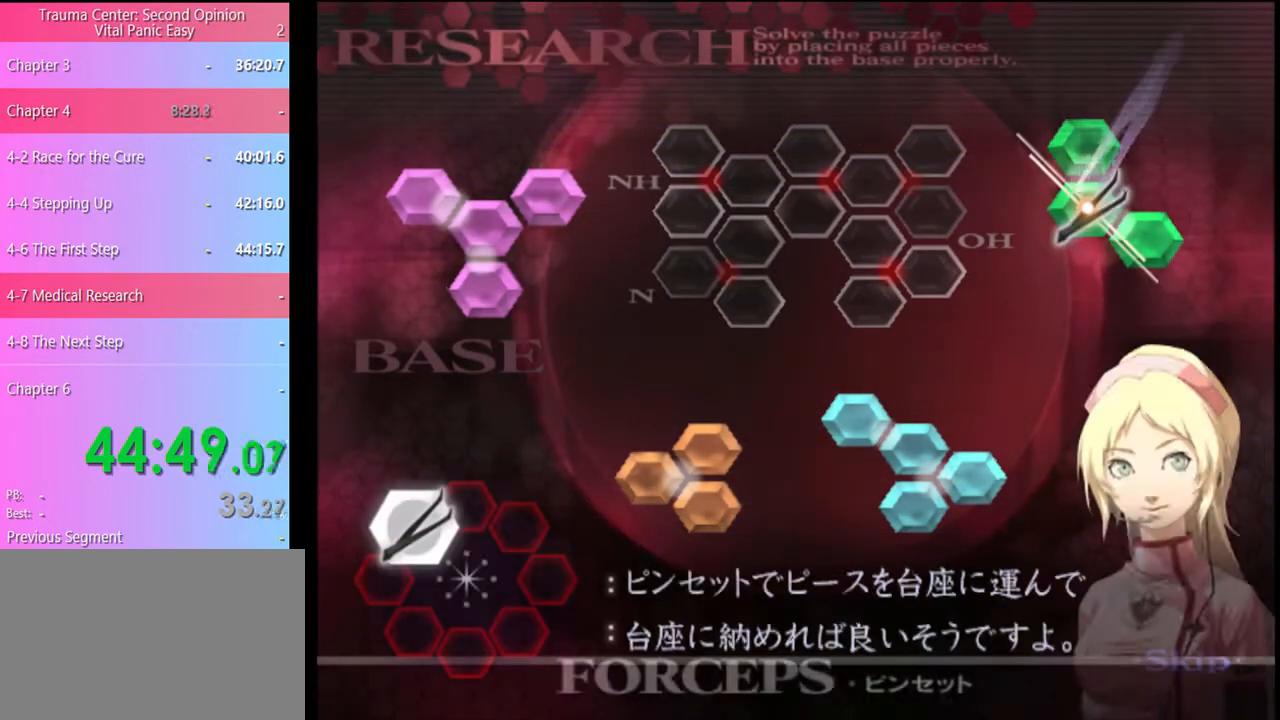
{"keys": ["a", "w"], "mouse": ["left", "right"], "events": [[33, "q", "up"], [167, "a", "down"]]}
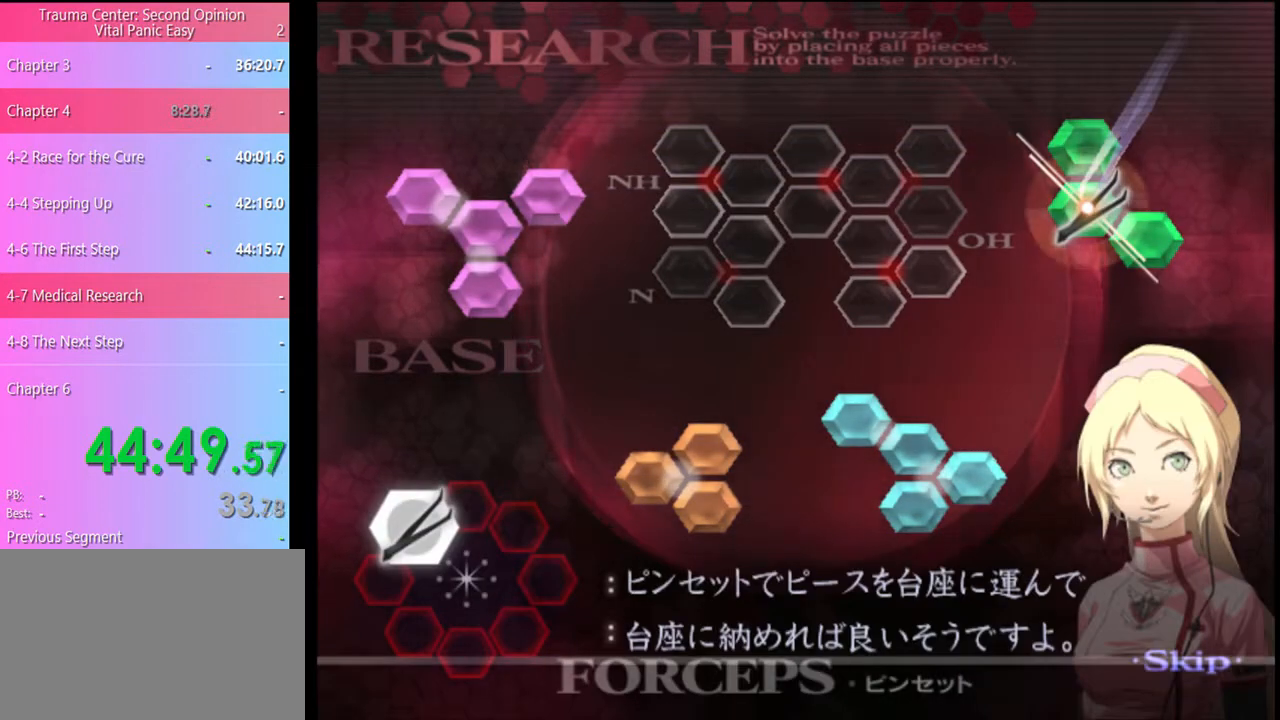
{"keys": ["a", "w"], "mouse": ["left", "right"], "events": []}
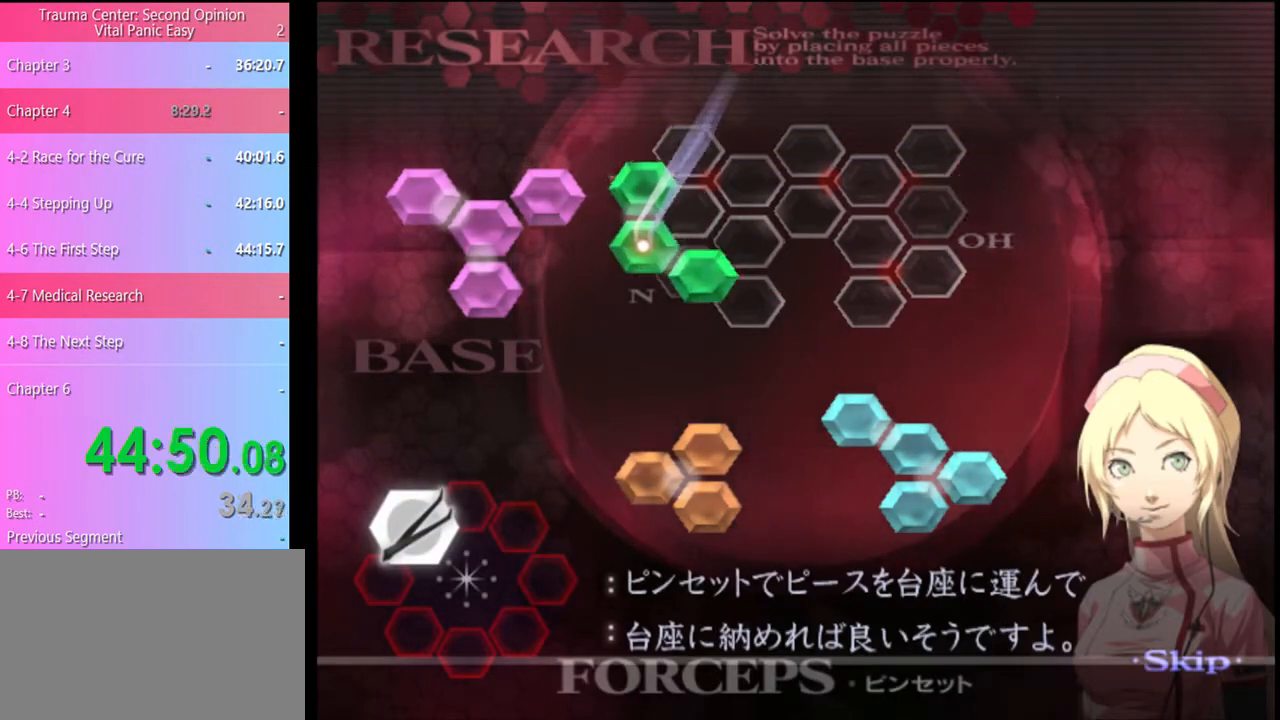
{"keys": ["a", "w"], "mouse": ["left", "right"], "events": [[167, "mouse_left", "up"], [233, "mouse_right", "up"], [467, "mouse_right", "down"], [500, "mouse_left", "down"]]}
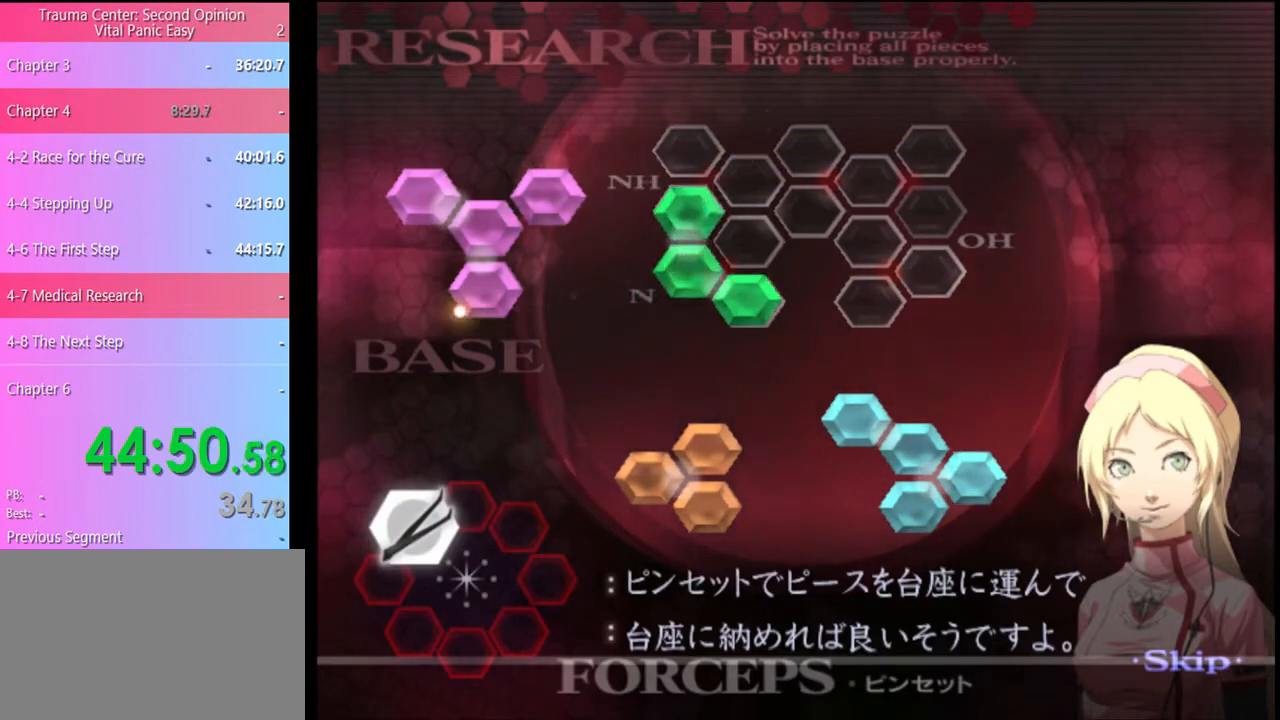
{"keys": ["a", "w"], "mouse": ["left", "right"], "events": [[333, "mouse_left", "up"], [333, "mouse_right", "up"], [467, "mouse_left", "down"], [467, "mouse_right", "down"]]}
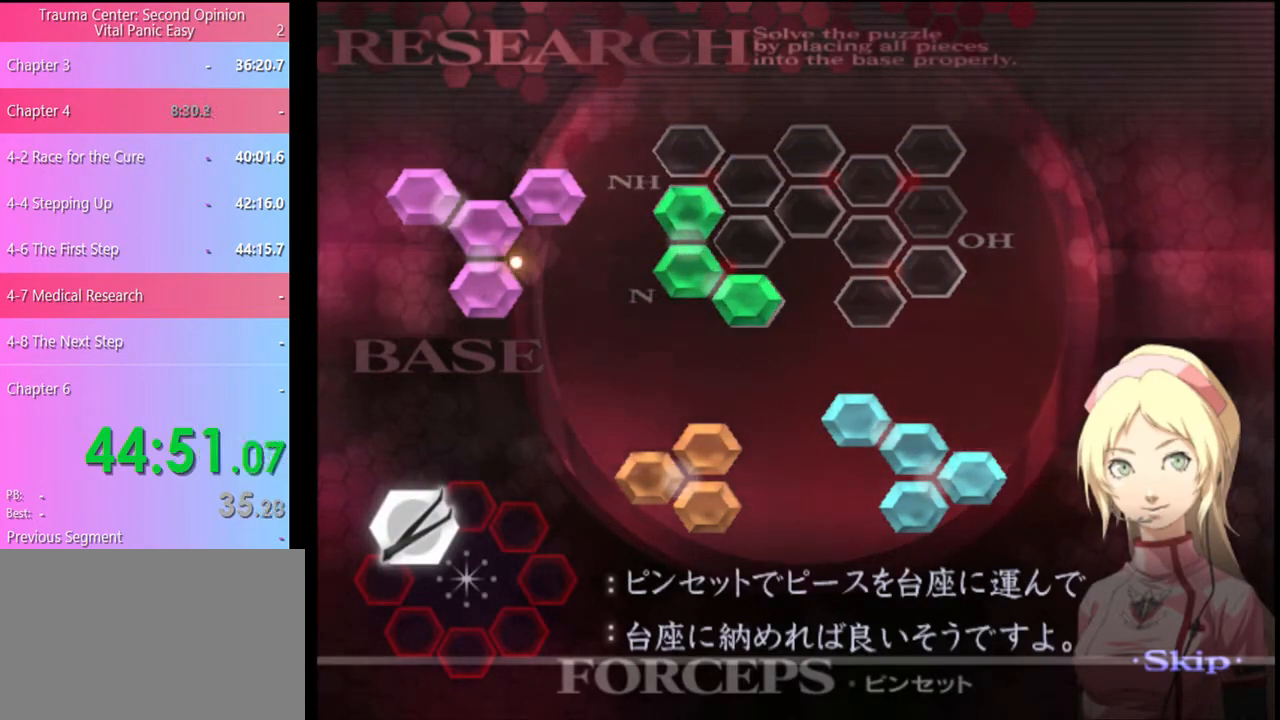
{"keys": ["a", "w"], "mouse": [], "events": [[433, "mouse_left", "up"], [500, "mouse_right", "up"]]}
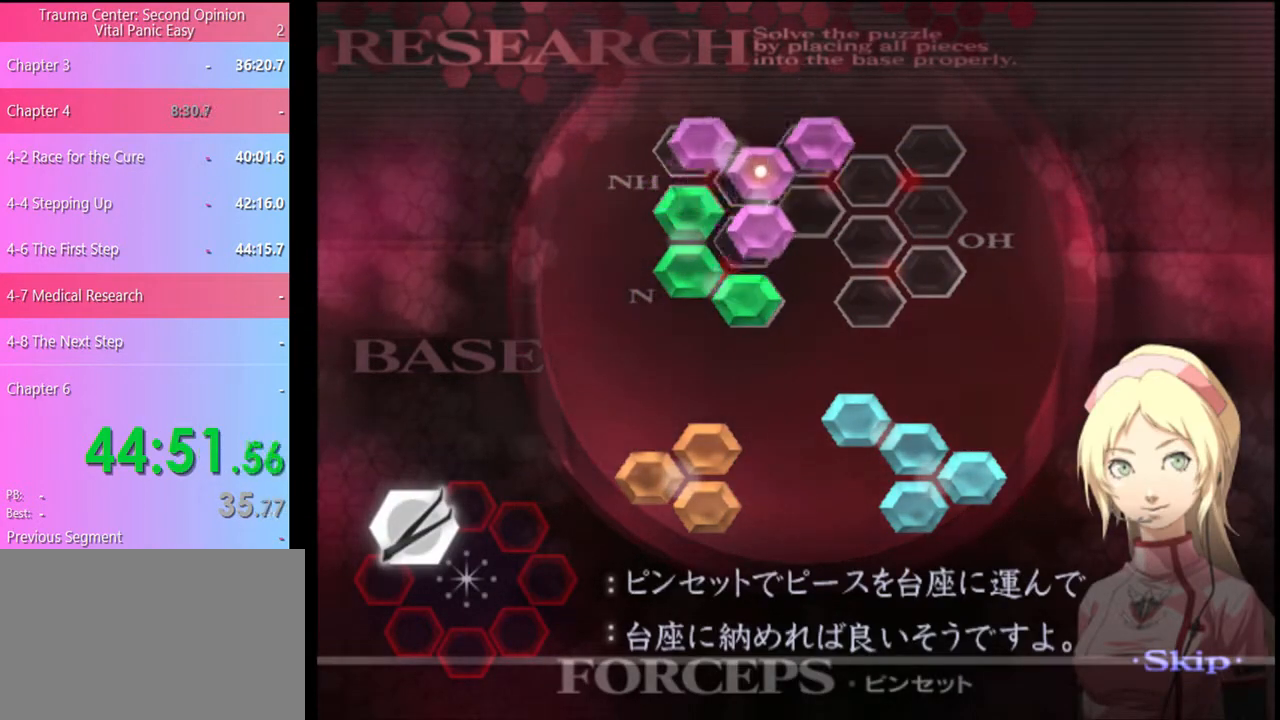
{"keys": ["a", "w"], "mouse": ["left", "right"], "events": [[367, "mouse_left", "down"], [367, "mouse_right", "down"]]}
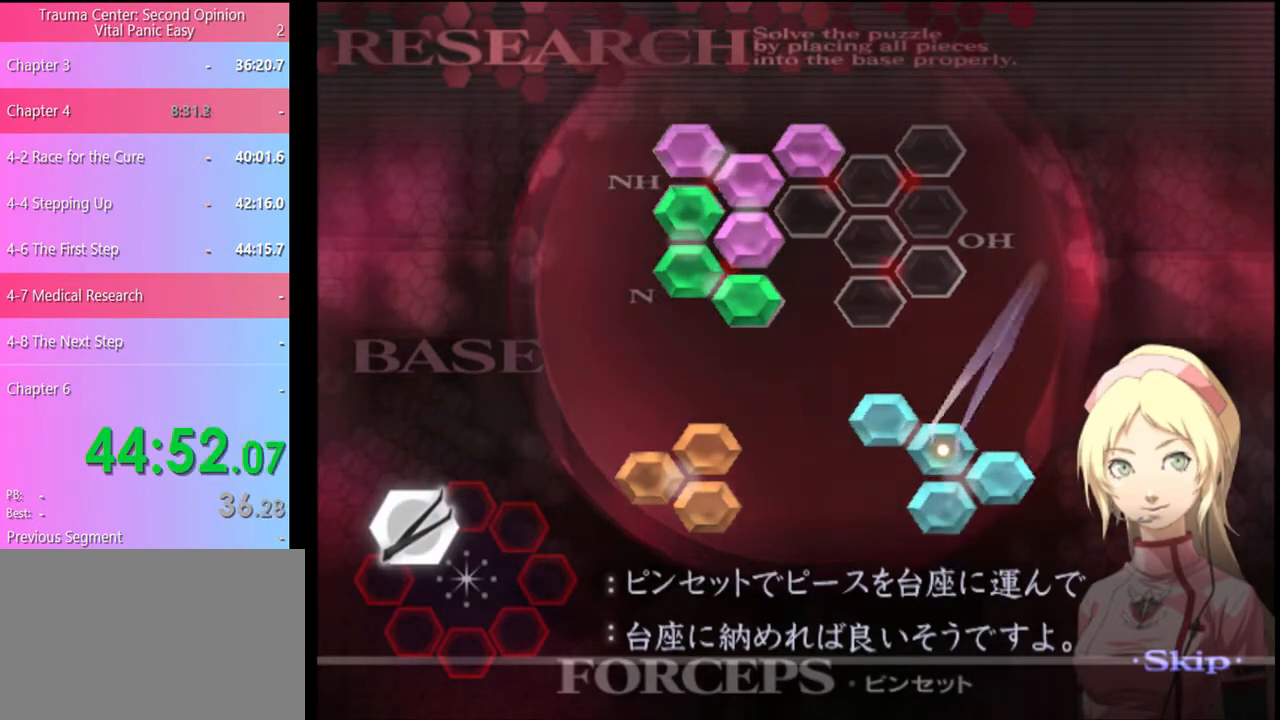
{"keys": ["a", "w"], "mouse": [], "events": [[367, "mouse_left", "up"], [400, "mouse_right", "up"]]}
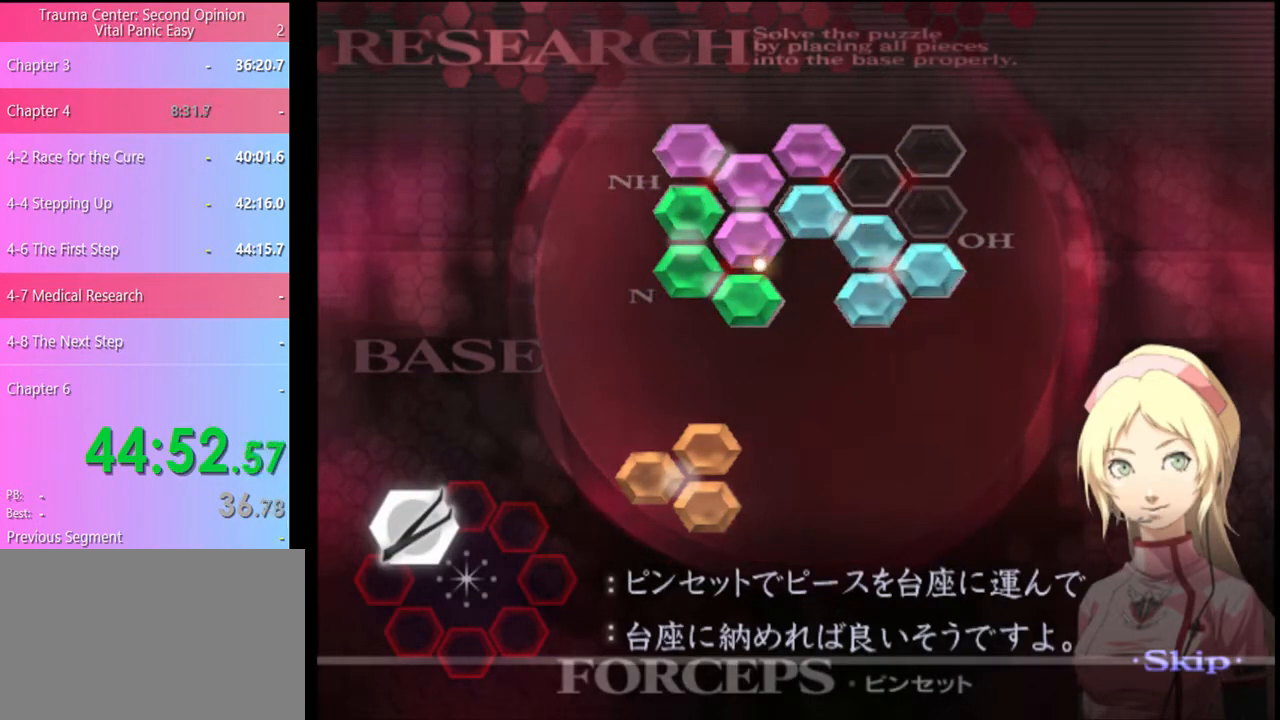
{"keys": ["a", "w"], "mouse": ["left", "right"], "events": [[233, "mouse_left", "down"], [233, "mouse_right", "down"]]}
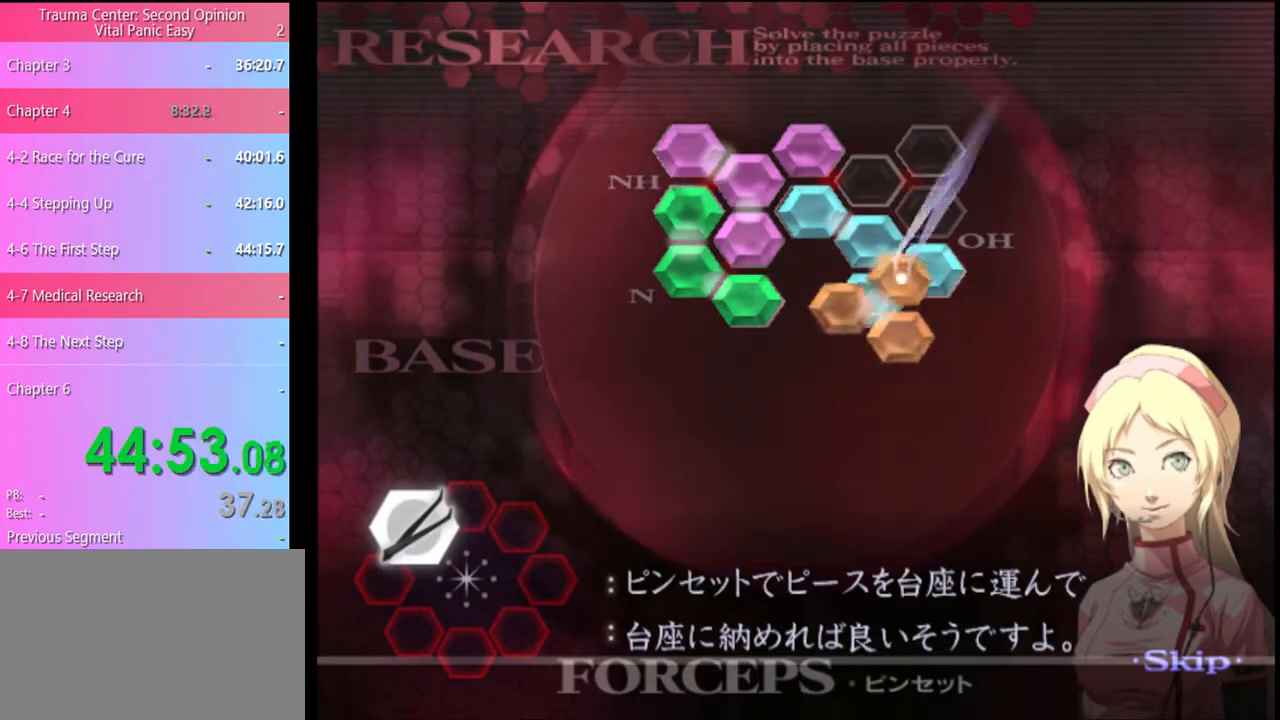
{"keys": [], "mouse": [], "events": [[200, "mouse_left", "up"], [267, "mouse_right", "up"], [367, "a", "up"], [433, "w", "up"]]}
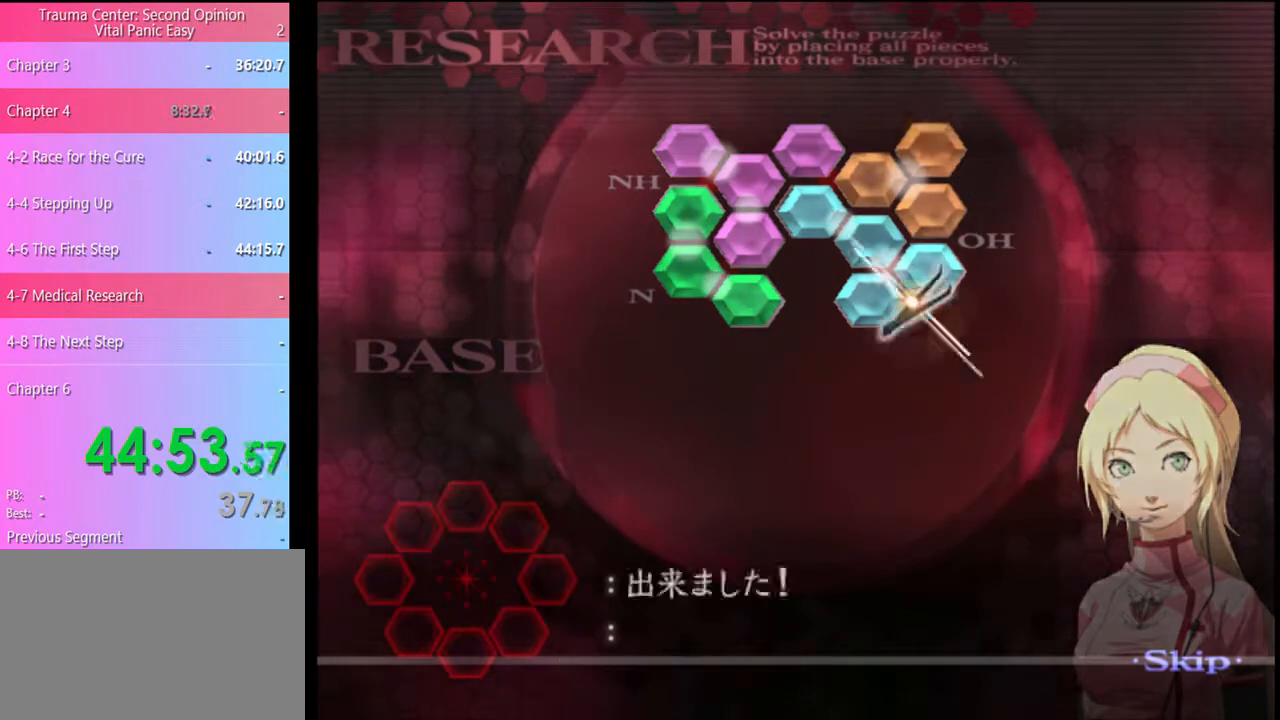
{"keys": [], "mouse": [], "events": [[133, "mouse_left", "down"], [200, "mouse_left", "up"], [267, "mouse_left", "down"], [333, "mouse_left", "up"], [400, "mouse_left", "down"], [467, "mouse_left", "up"]]}
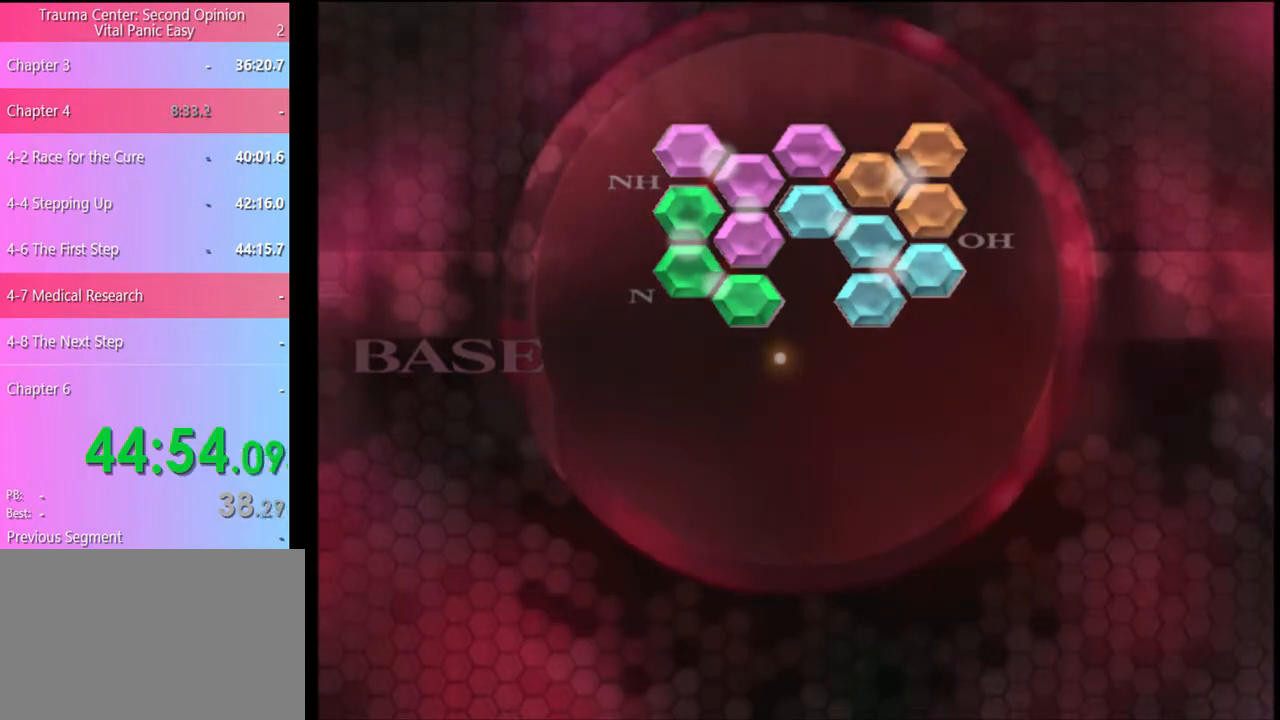
{"keys": [], "mouse": [], "events": [[33, "mouse_left", "down"], [100, "mouse_left", "up"], [167, "mouse_left", "down"], [200, "mouse_left", "up"], [300, "mouse_left", "down"], [367, "mouse_left", "up"], [433, "mouse_left", "down"], [500, "mouse_left", "up"]]}
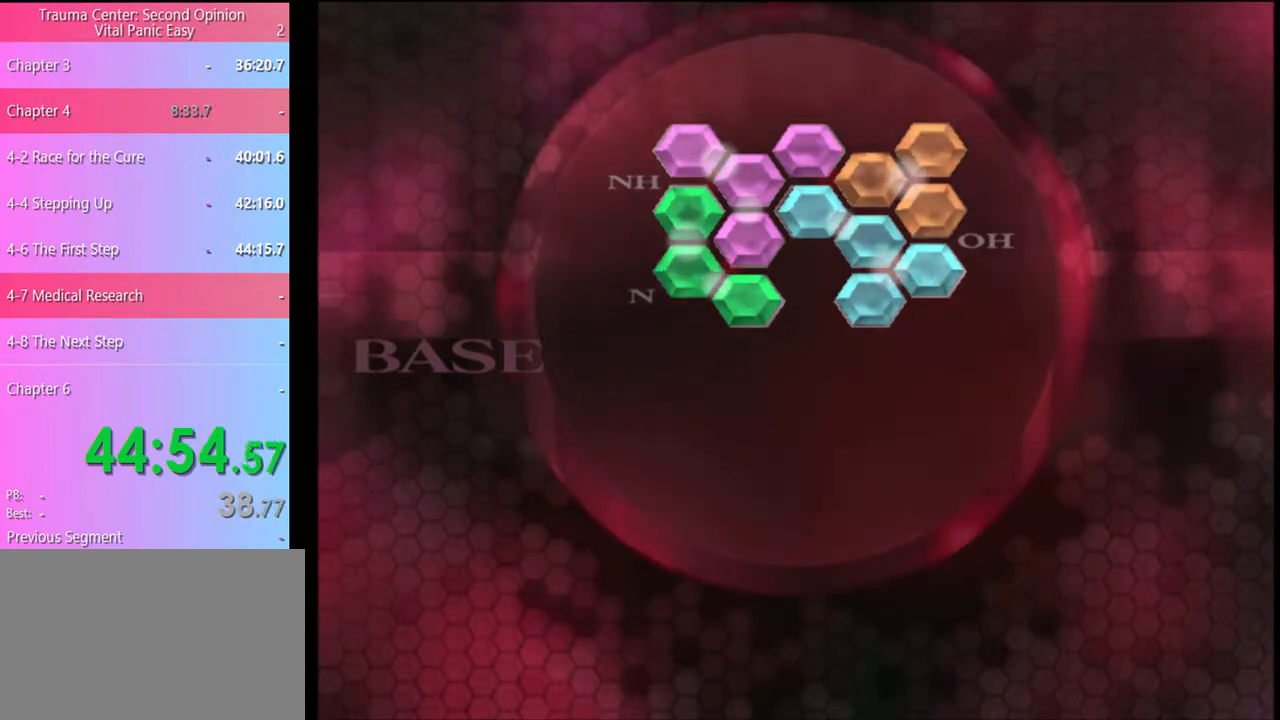
{"keys": [], "mouse": ["left"], "events": [[67, "mouse_left", "down"], [133, "mouse_left", "up"], [200, "mouse_left", "down"], [300, "mouse_left", "up"], [367, "mouse_left", "down"], [400, "mouse_left", "up"], [500, "mouse_left", "down"]]}
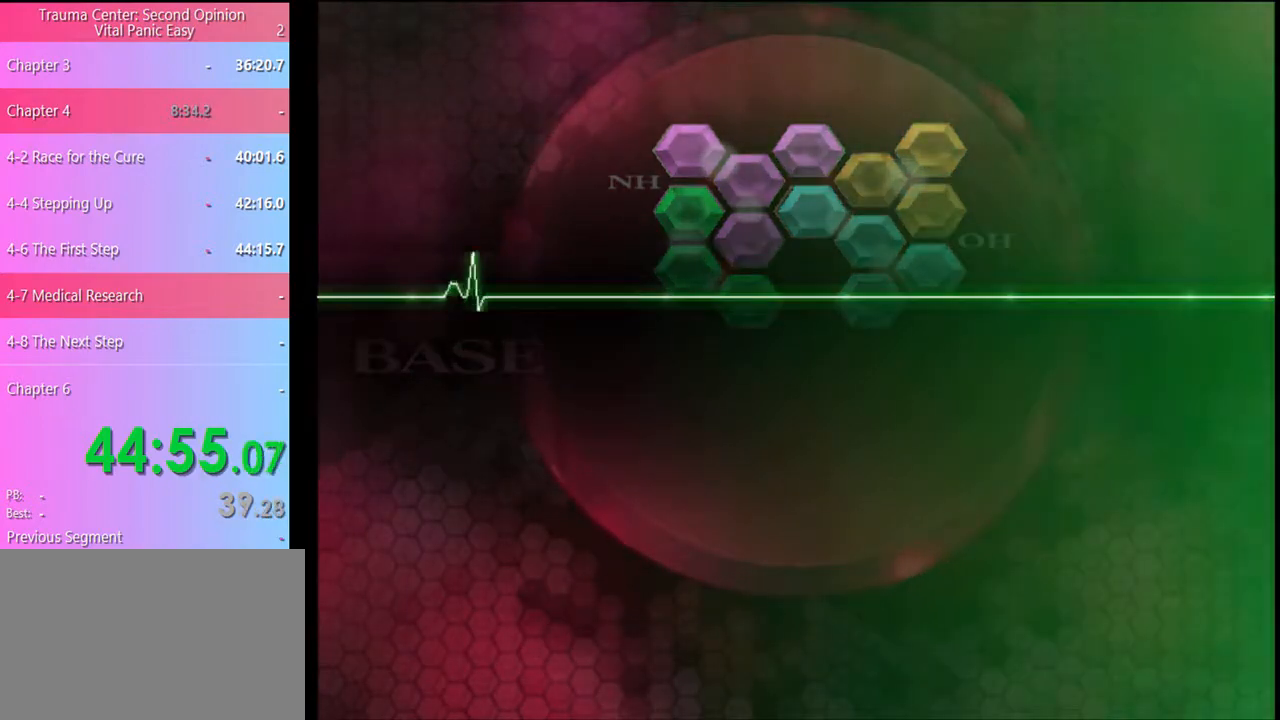
{"keys": [], "mouse": ["left"], "events": [[33, "mouse_left", "up"], [100, "mouse_left", "down"], [200, "mouse_left", "up"], [233, "mouse_left", "down"], [300, "mouse_left", "up"], [367, "mouse_left", "down"], [467, "mouse_left", "up"], [500, "mouse_left", "down"]]}
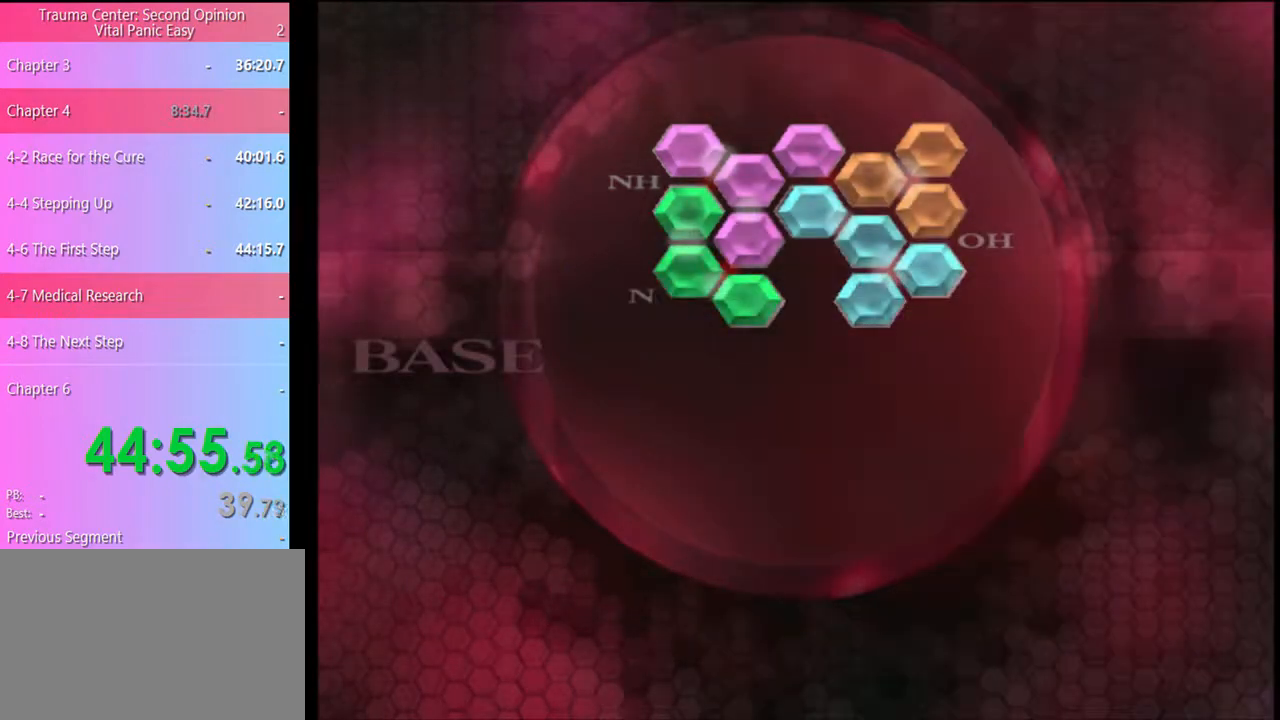
{"keys": [], "mouse": [], "events": [[100, "mouse_left", "up"], [133, "mouse_left", "down"], [200, "mouse_left", "up"], [300, "mouse_left", "down"], [367, "mouse_left", "up"], [433, "mouse_left", "down"], [500, "mouse_left", "up"]]}
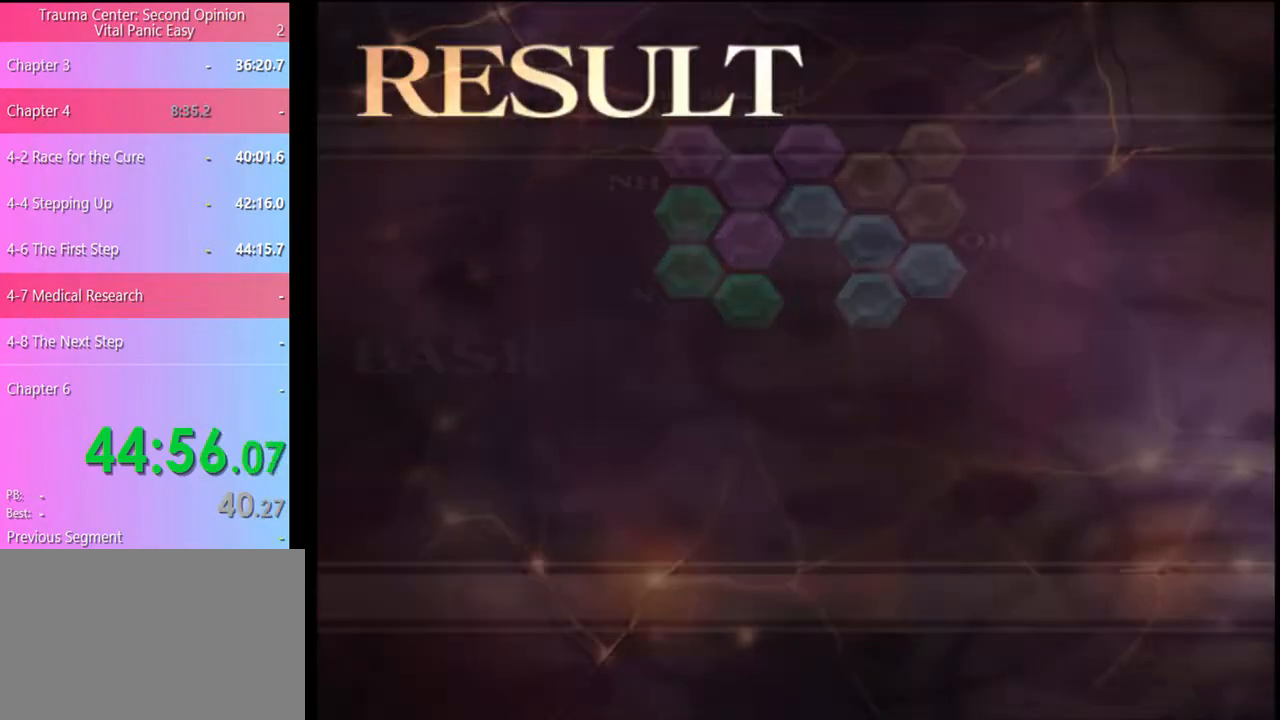
{"keys": [], "mouse": ["left"], "events": [[67, "mouse_left", "down"], [133, "mouse_left", "up"], [233, "mouse_left", "down"], [300, "mouse_left", "up"], [500, "mouse_left", "down"]]}
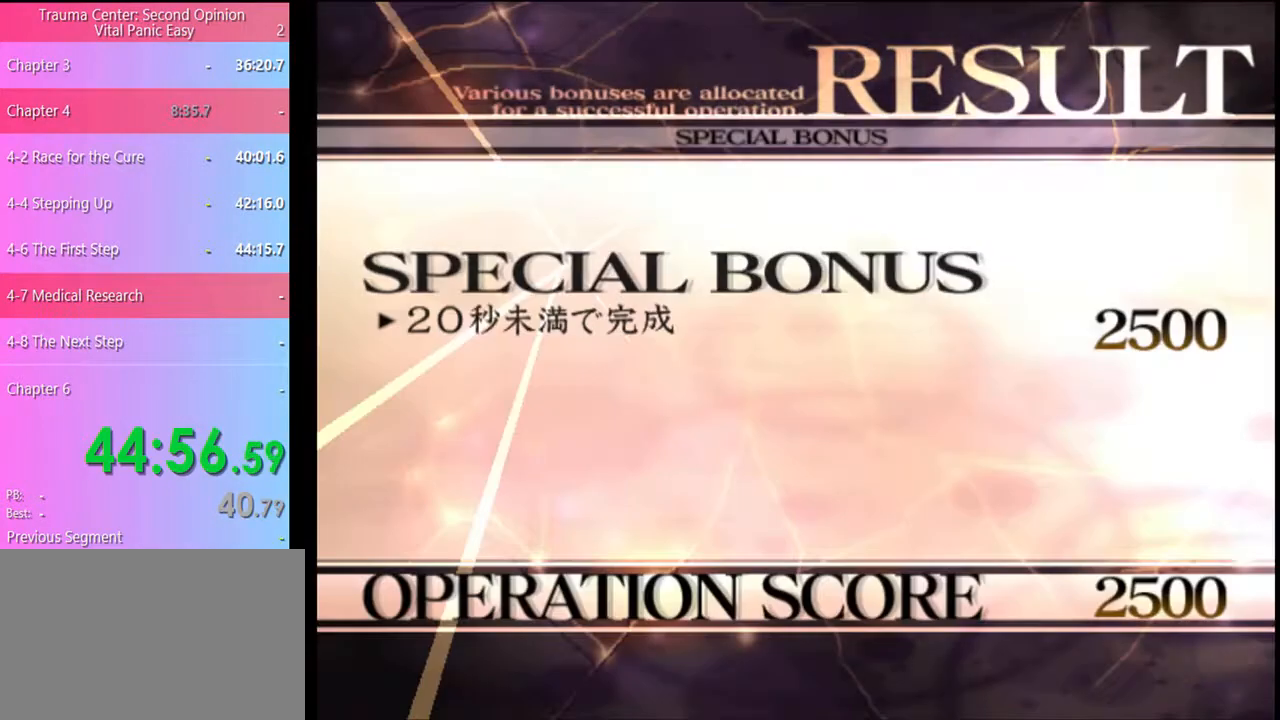
{"keys": [], "mouse": ["left"], "events": [[67, "mouse_left", "up"], [133, "mouse_left", "down"], [233, "mouse_left", "up"], [267, "mouse_left", "down"], [367, "mouse_left", "up"], [433, "mouse_left", "down"]]}
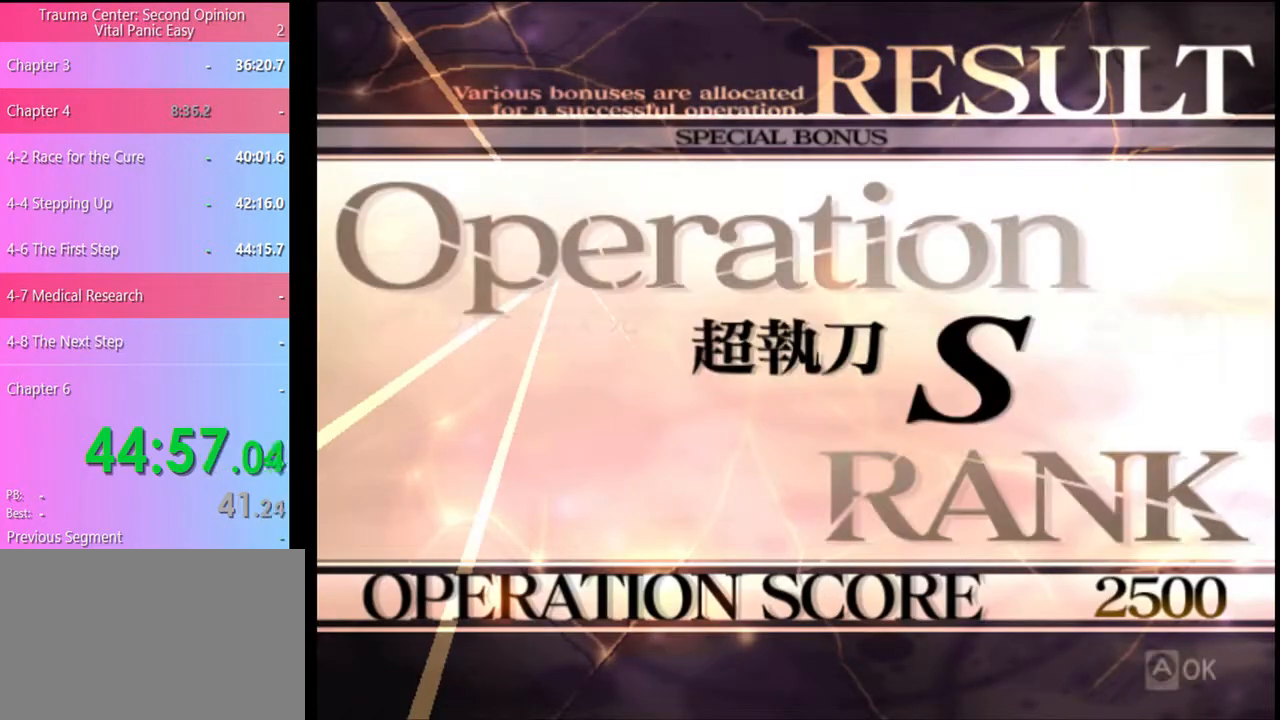
{"keys": [], "mouse": ["left"], "events": [[33, "mouse_left", "up"], [100, "mouse_left", "down"], [200, "mouse_left", "up"], [267, "mouse_left", "down"], [367, "mouse_left", "up"], [467, "mouse_left", "down"]]}
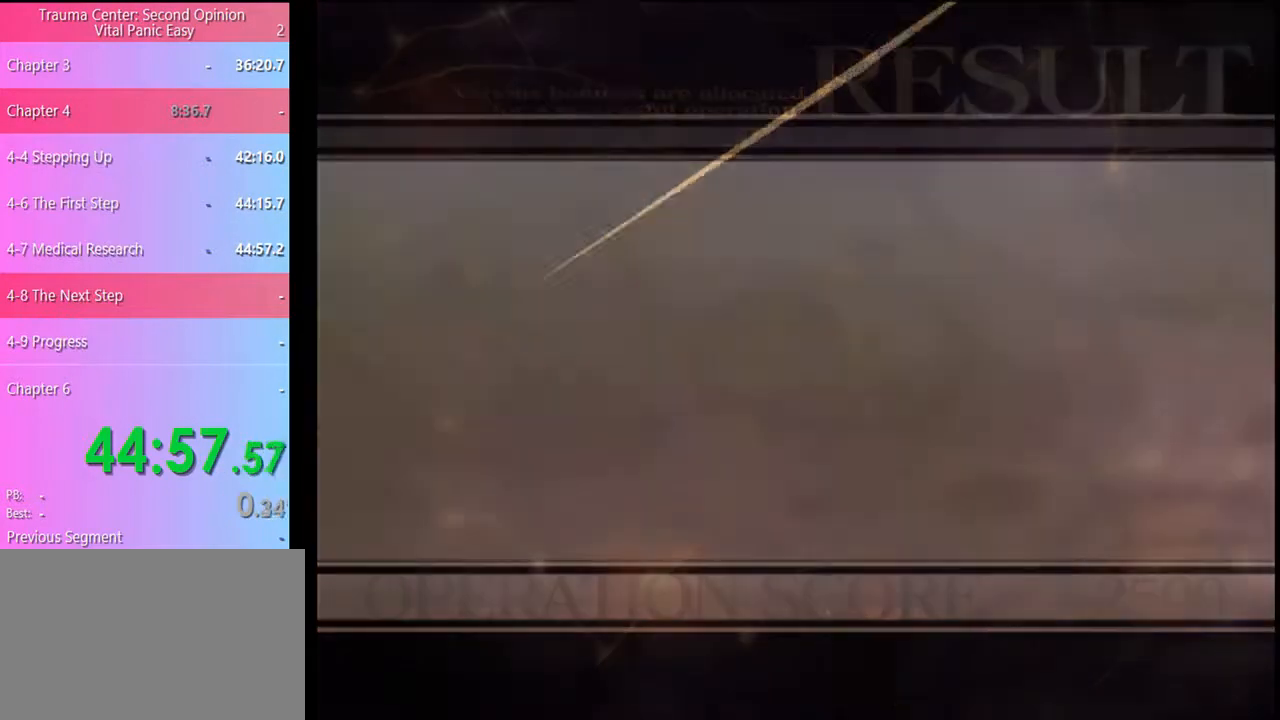
{"keys": ["e"], "mouse": [], "events": [[33, "mouse_left", "up"], [100, "mouse_left", "down"], [167, "mouse_left", "up"], [200, "e", "down"], [267, "e", "up"], [267, "mouse_left", "down"], [333, "mouse_left", "up"], [367, "e", "down"], [400, "e", "up"], [400, "mouse_left", "down"], [500, "e", "down"], [500, "mouse_left", "up"]]}